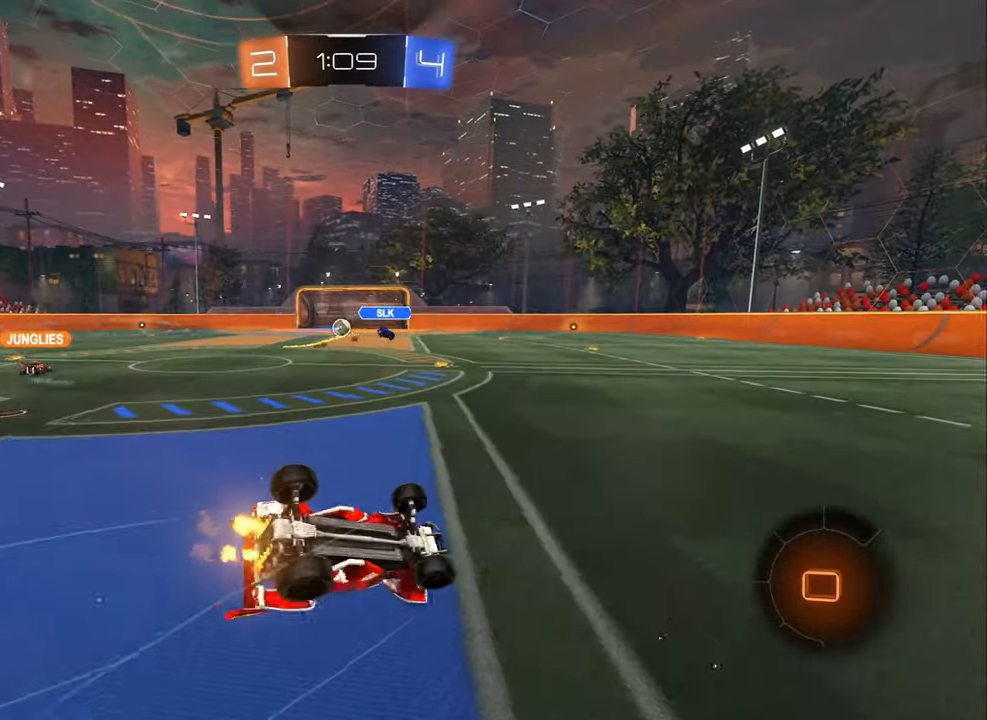
Gameplay with a controller (Xbox layout); each line is a JSON object with the inputs held at the frame after it. "events" lists button and stick changes between this image and that frame as [ms after this image, input, new state], when the widget could be followed in between.
{"buttons": ["Y", "R2"], "left_stick": "center", "right_stick": "center", "events": [[50, "L1", "down"], [467, "L1", "up"], [467, "Y", "down"], [500, "left_stick", "center"]]}
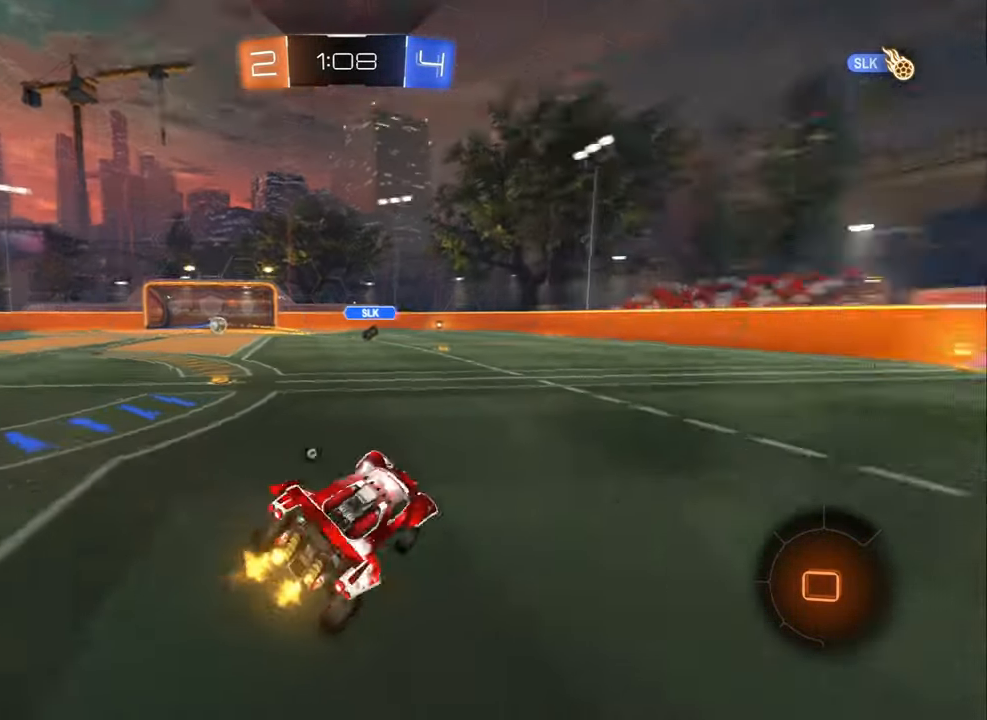
{"buttons": ["Y", "R2"], "left_stick": "down", "right_stick": "center", "events": [[50, "Y", "up"], [117, "left_stick", "left"], [217, "left_stick", "center"], [250, "A", "down"], [317, "A", "up"], [317, "L1", "down"], [317, "left_stick", "up-left"], [367, "A", "down"], [417, "left_stick", "down"], [450, "A", "up"], [450, "L1", "up"], [483, "Y", "down"]]}
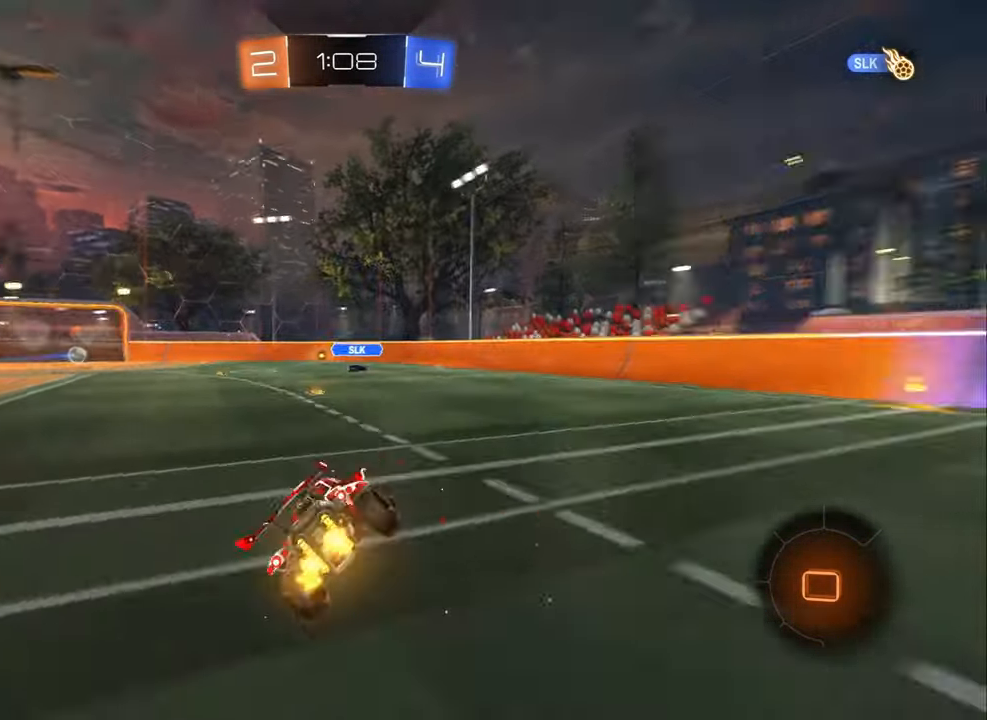
{"buttons": ["Y", "L1", "R2"], "left_stick": "down-left", "right_stick": "center", "events": [[50, "left_stick", "down-left"], [83, "Y", "up"], [133, "L1", "down"], [483, "Y", "down"]]}
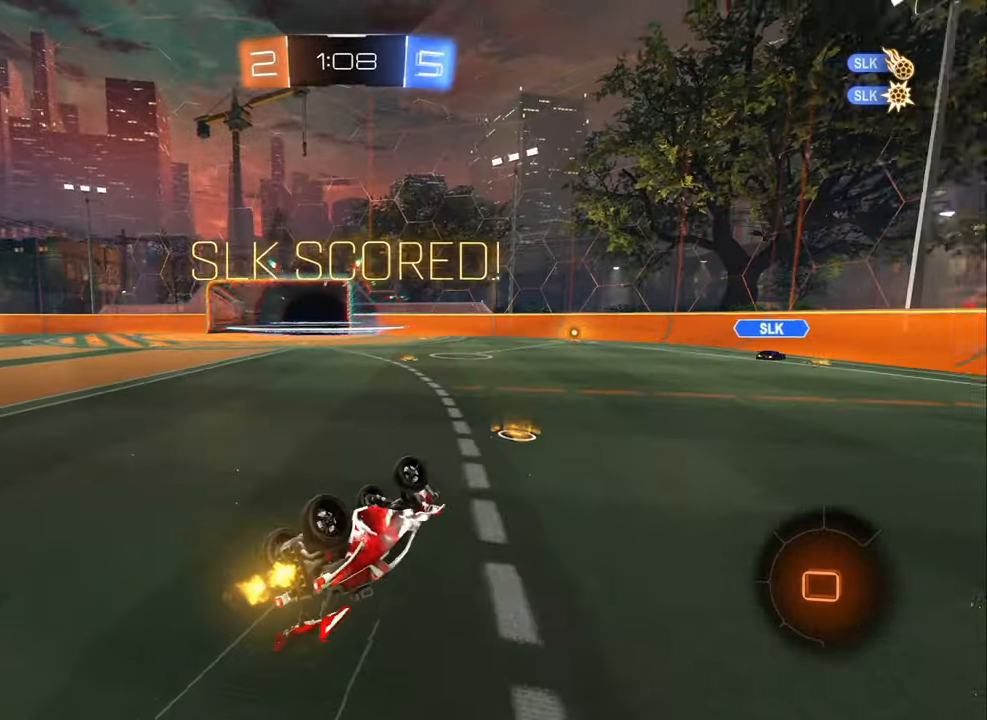
{"buttons": ["L1", "R2"], "left_stick": "down-left", "right_stick": "center", "events": [[83, "Y", "up"], [217, "Y", "down"], [284, "Y", "up"]]}
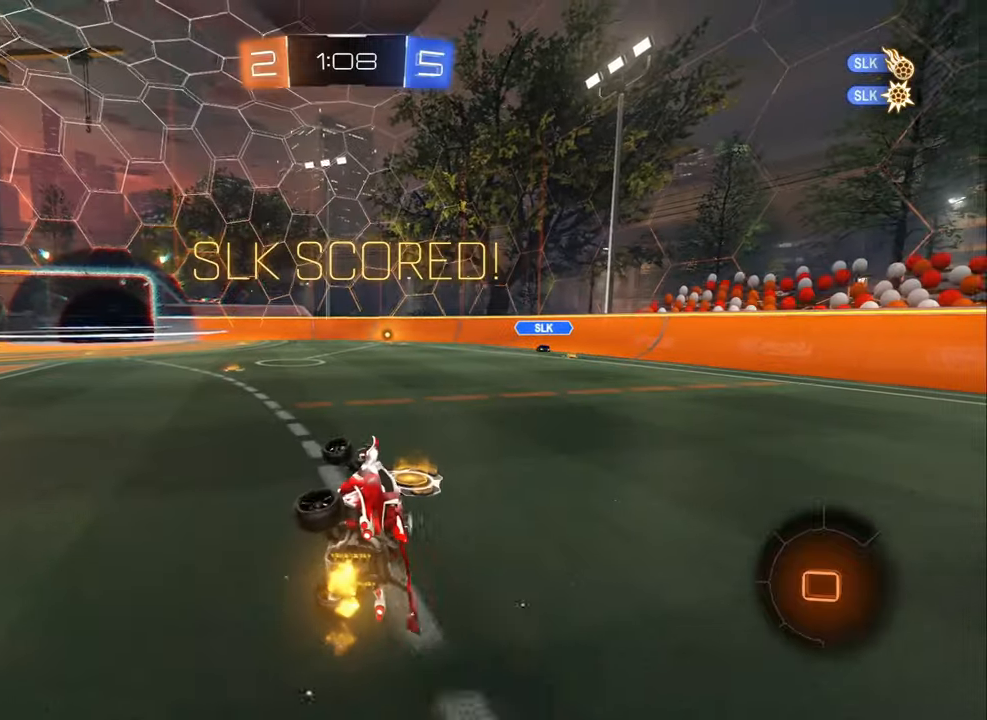
{"buttons": ["R2"], "left_stick": "left", "right_stick": "center", "events": [[167, "L1", "up"], [184, "left_stick", "left"]]}
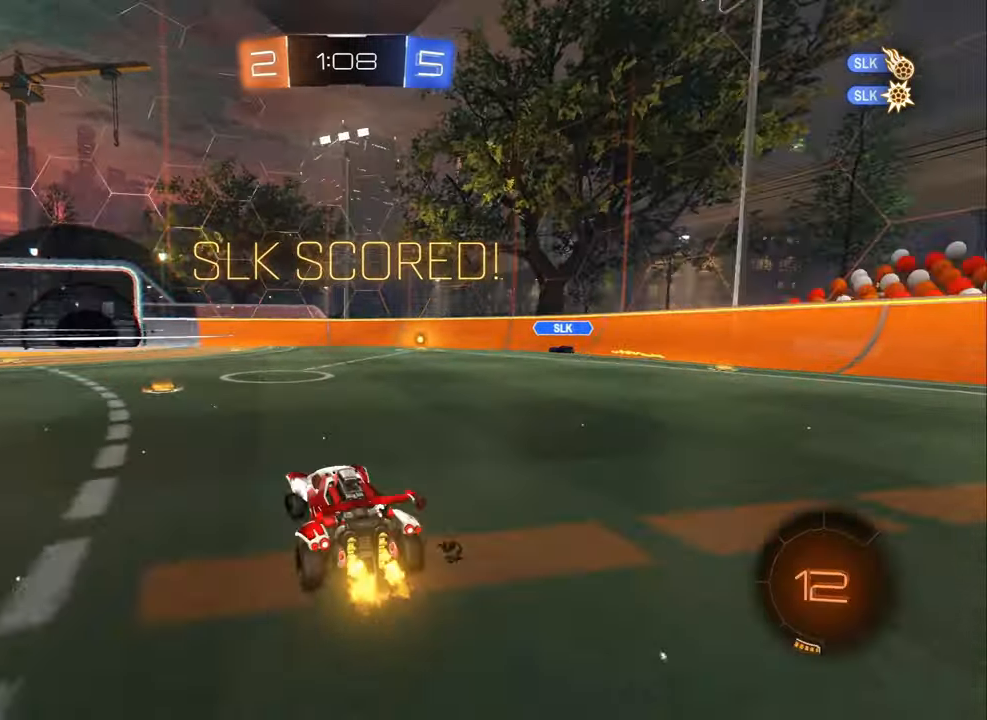
{"buttons": ["B", "R2"], "left_stick": "down-left", "right_stick": "center", "events": [[184, "B", "down"], [200, "A", "down"], [234, "L1", "down"], [267, "A", "up"], [300, "A", "down"], [350, "left_stick", "down"], [367, "L1", "up"], [400, "A", "up"], [467, "left_stick", "down-left"]]}
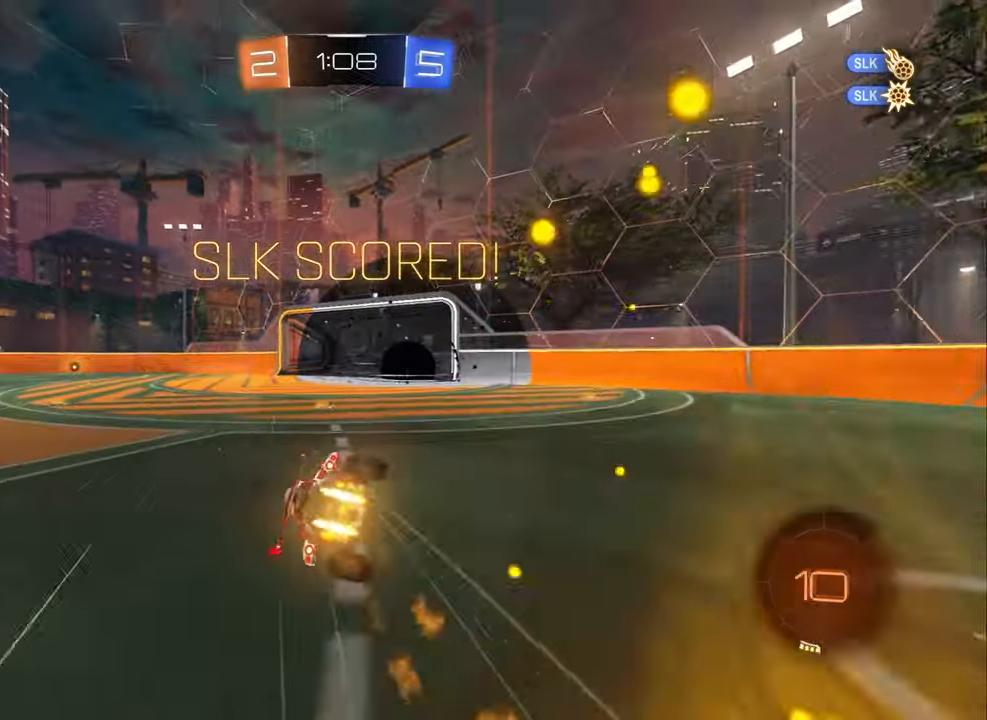
{"buttons": ["DPAD_DOWN"], "left_stick": "center", "right_stick": "center", "events": [[34, "B", "up"], [167, "R2", "up"], [200, "L1", "down"], [300, "START", "down"], [400, "L1", "up"], [400, "START", "up"], [434, "left_stick", "center"], [500, "DPAD_DOWN", "down"]]}
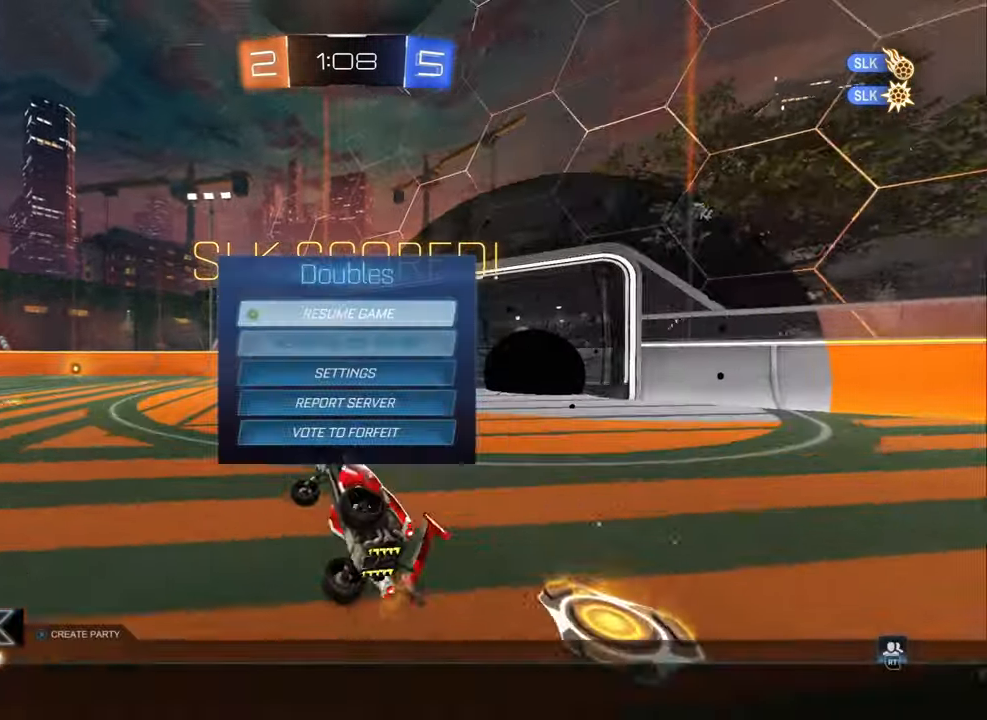
{"buttons": [], "left_stick": "center", "right_stick": "center", "events": [[67, "DPAD_DOWN", "up"], [134, "DPAD_DOWN", "down"], [200, "DPAD_DOWN", "up"], [234, "DPAD_DOWN", "down"], [317, "DPAD_DOWN", "up"], [334, "DPAD_DOWN", "down"], [400, "A", "down"], [417, "DPAD_DOWN", "up"], [467, "A", "up"]]}
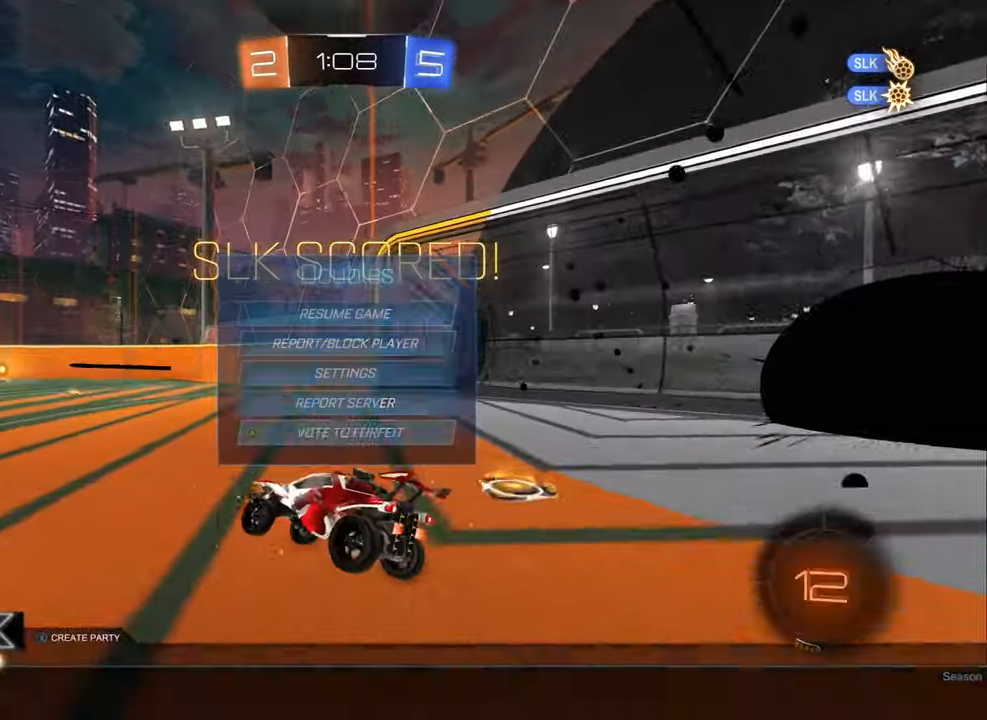
{"buttons": ["R2"], "left_stick": "left", "right_stick": "center", "events": [[50, "R2", "down"], [200, "left_stick", "down-right"], [467, "left_stick", "left"]]}
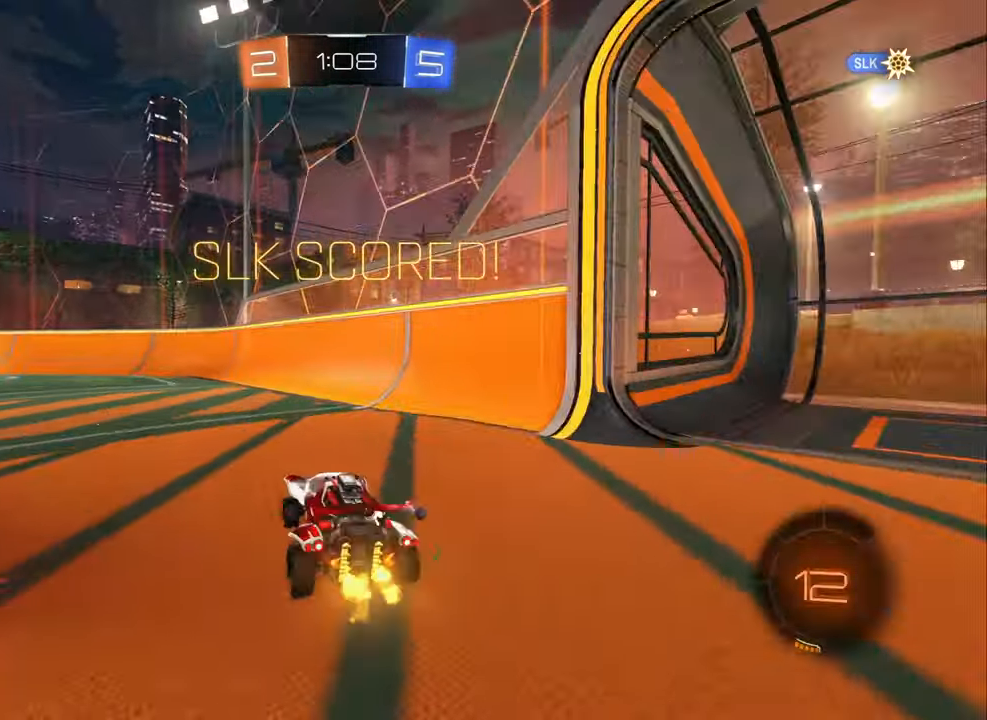
{"buttons": ["R2"], "left_stick": "down", "right_stick": "center", "events": [[117, "B", "down"], [250, "A", "down"], [284, "L1", "down"], [317, "A", "up"], [384, "A", "down"], [400, "L1", "up"], [400, "left_stick", "down"], [467, "A", "up"], [484, "B", "up"]]}
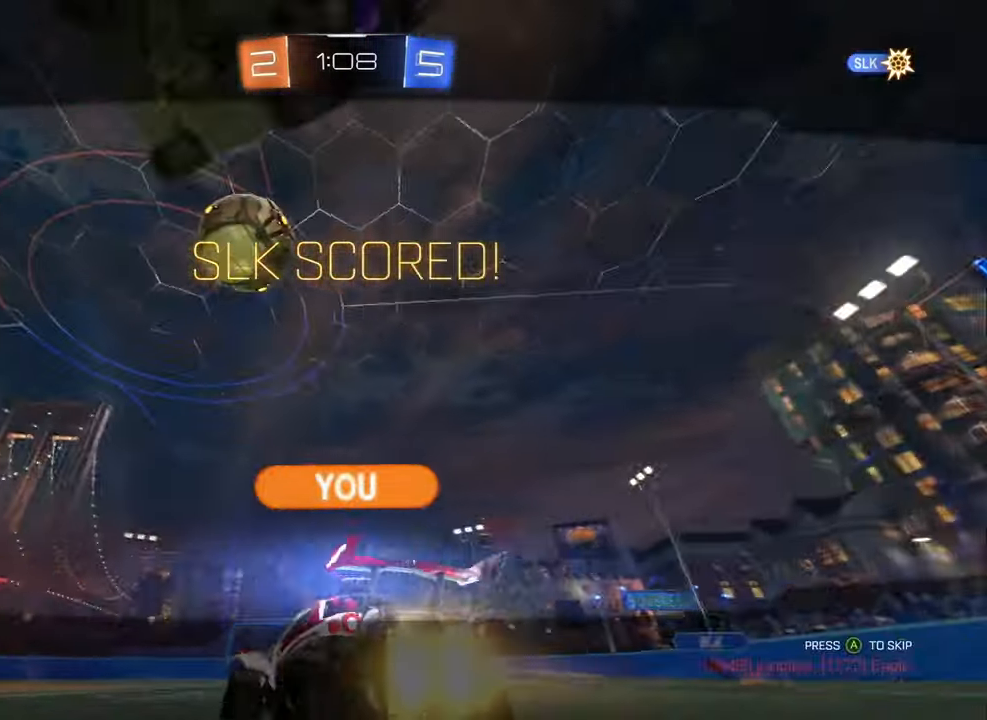
{"buttons": [], "left_stick": "center", "right_stick": "center", "events": [[17, "left_stick", "down-left"], [34, "R2", "up"], [167, "left_stick", "center"]]}
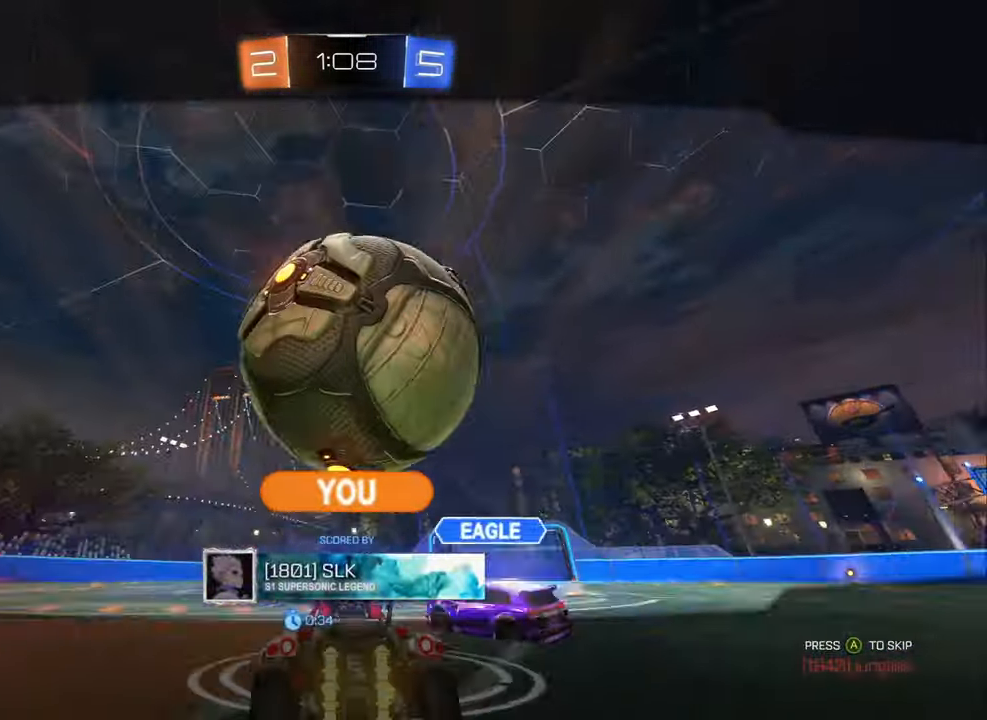
{"buttons": [], "left_stick": "center", "right_stick": "center", "events": []}
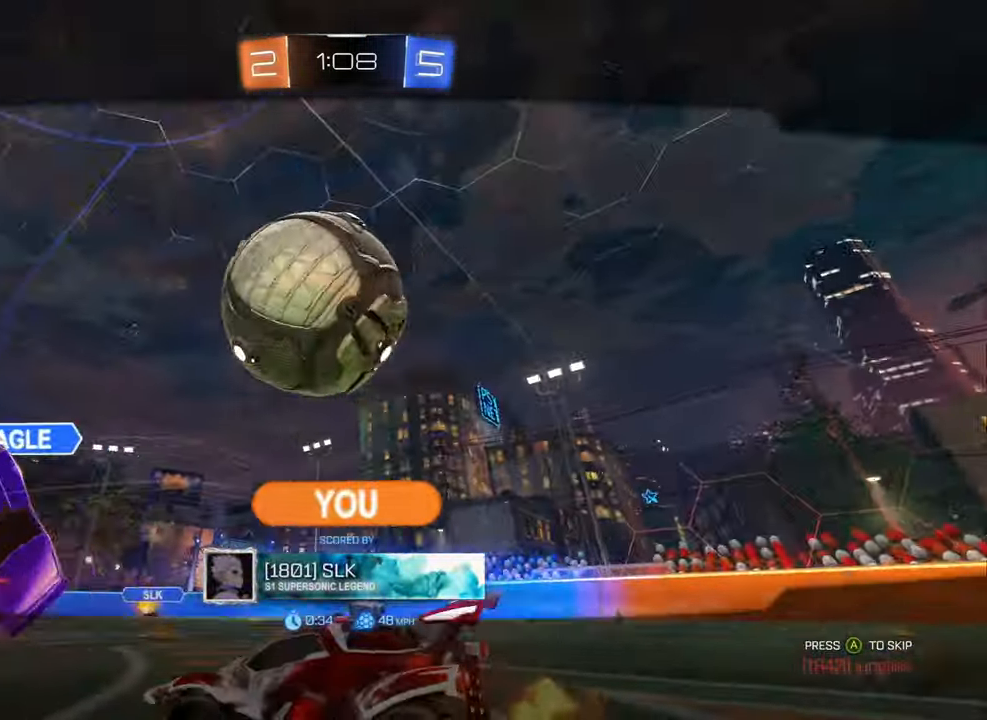
{"buttons": [], "left_stick": "center", "right_stick": "center", "events": []}
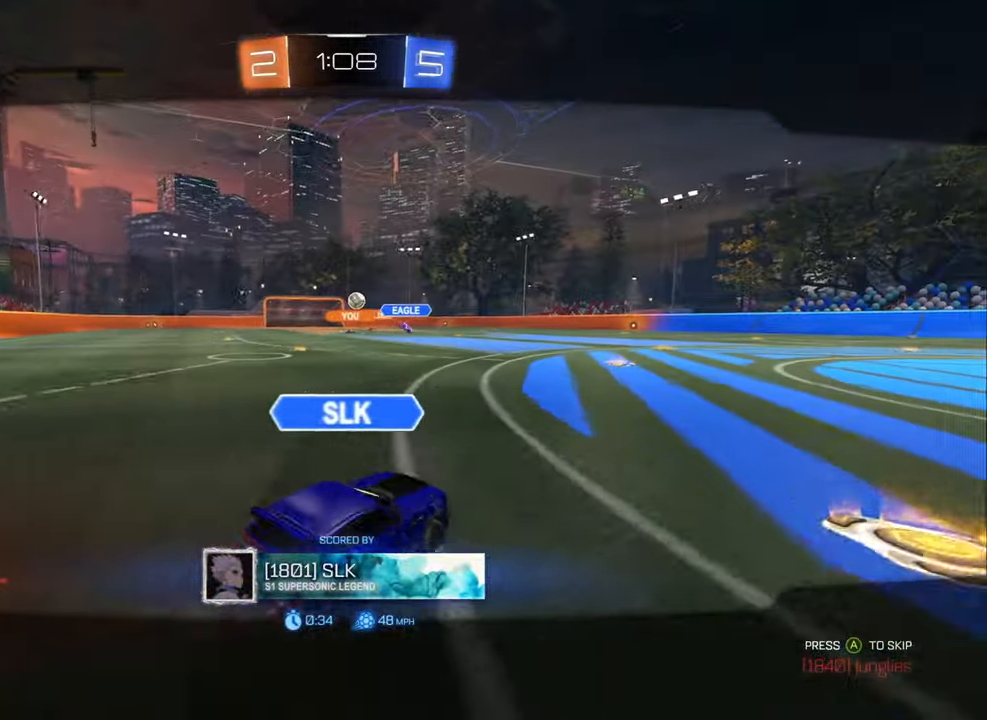
{"buttons": [], "left_stick": "center", "right_stick": "center", "events": []}
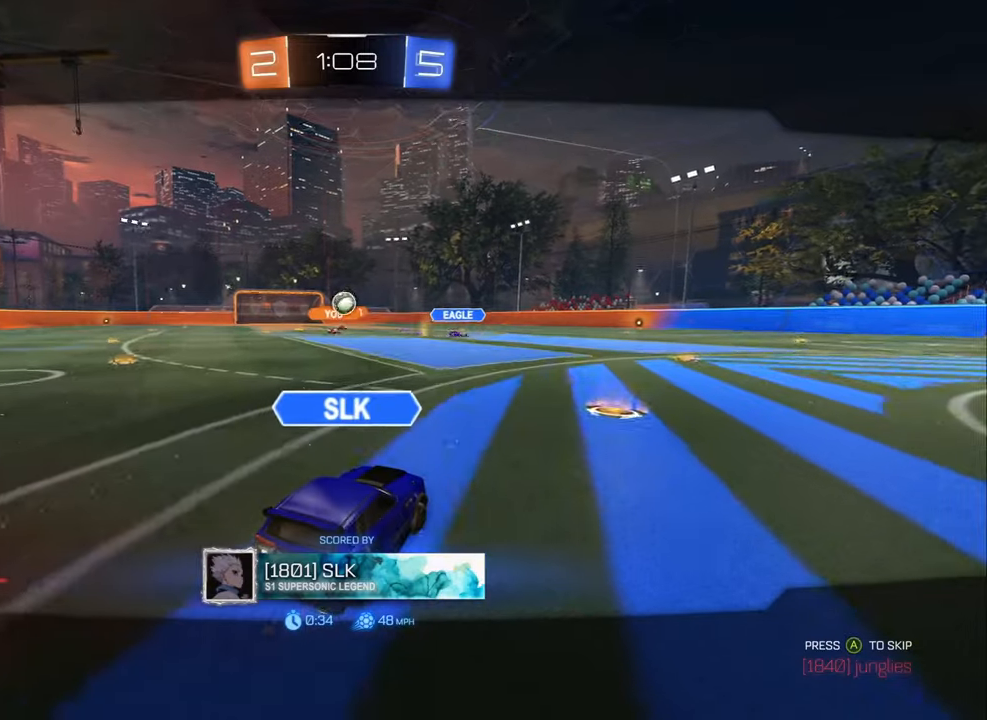
{"buttons": [], "left_stick": "center", "right_stick": "center", "events": []}
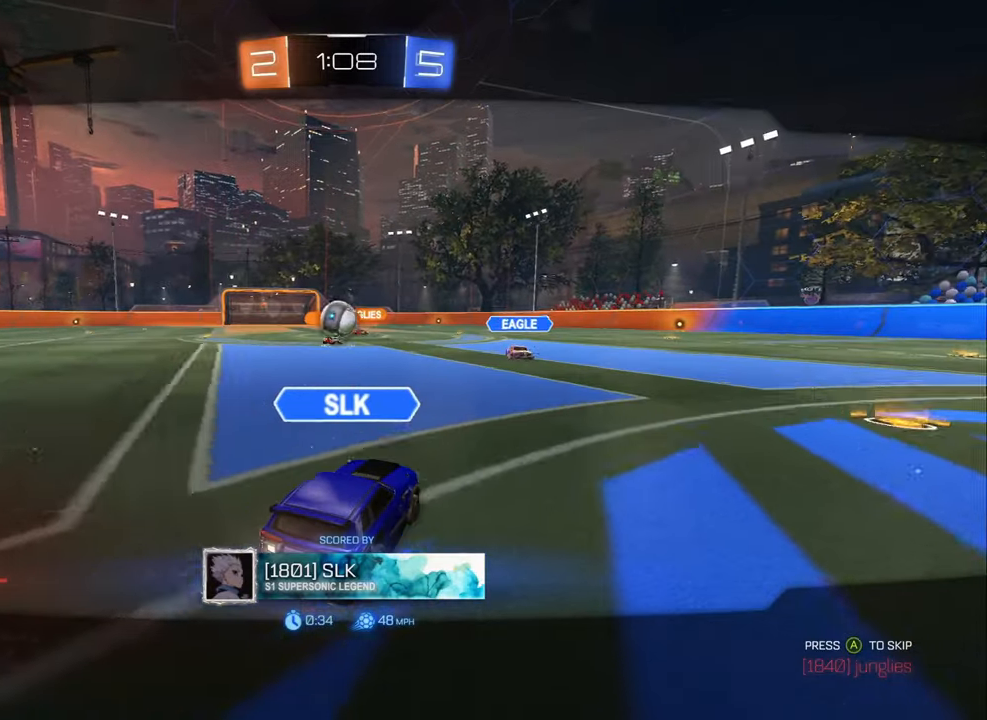
{"buttons": [], "left_stick": "center", "right_stick": "center", "events": []}
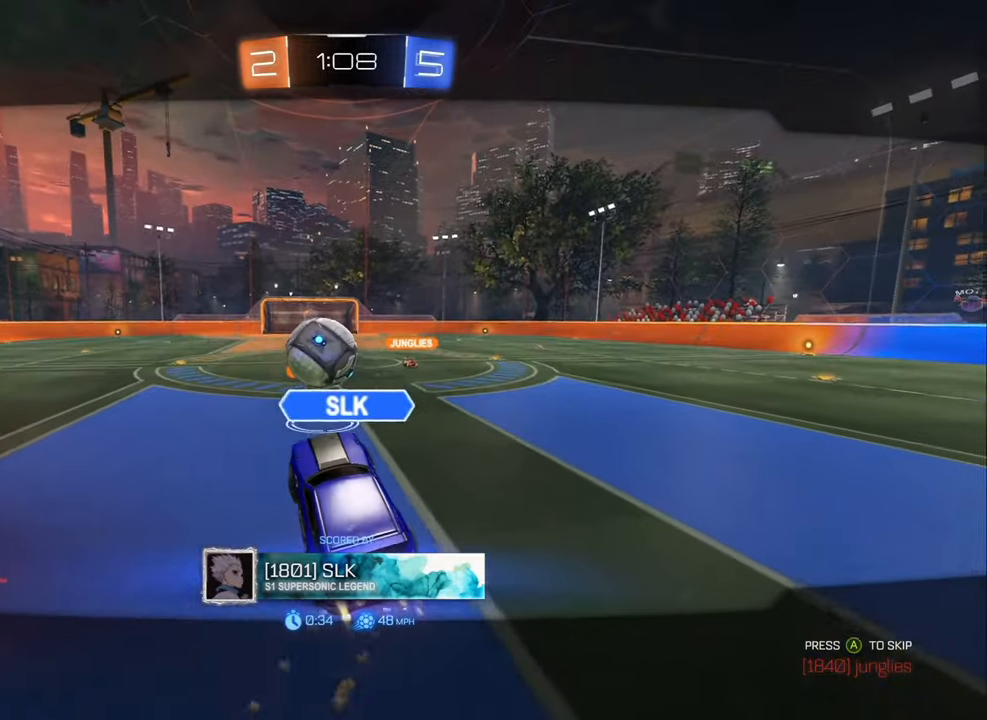
{"buttons": [], "left_stick": "center", "right_stick": "center", "events": [[283, "A", "down"], [383, "A", "up"]]}
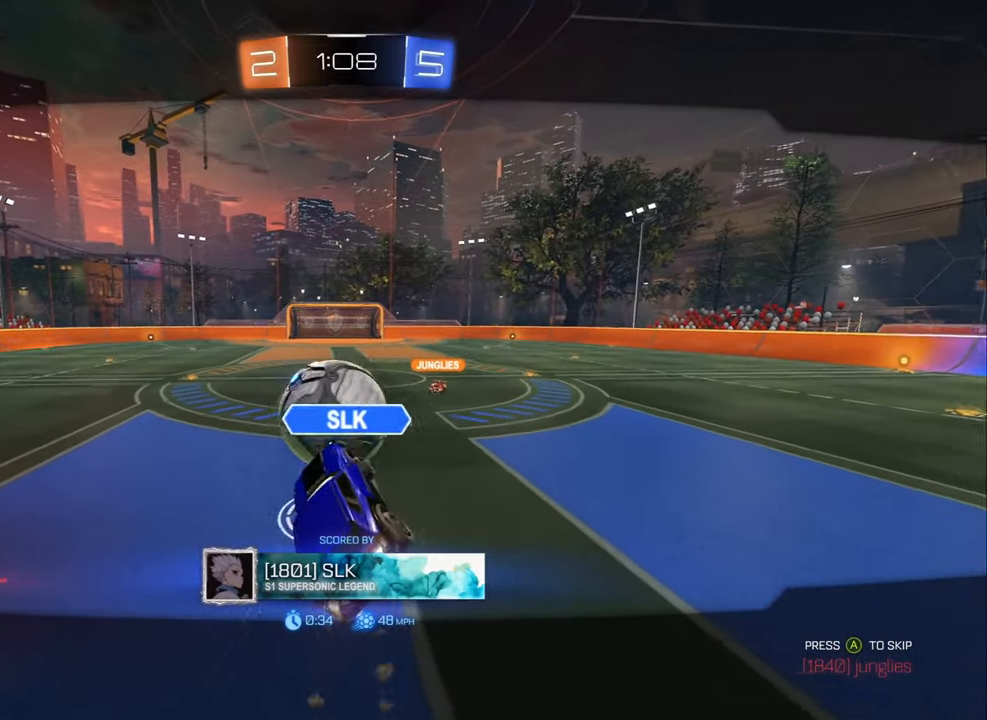
{"buttons": [], "left_stick": "center", "right_stick": "center", "events": []}
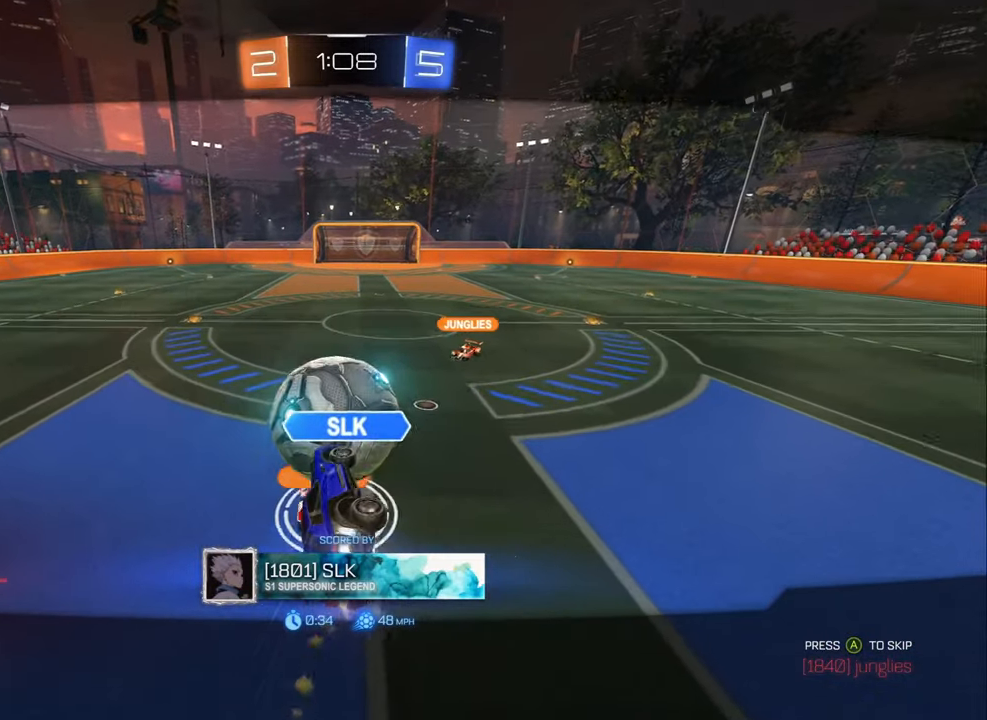
{"buttons": [], "left_stick": "center", "right_stick": "center", "events": []}
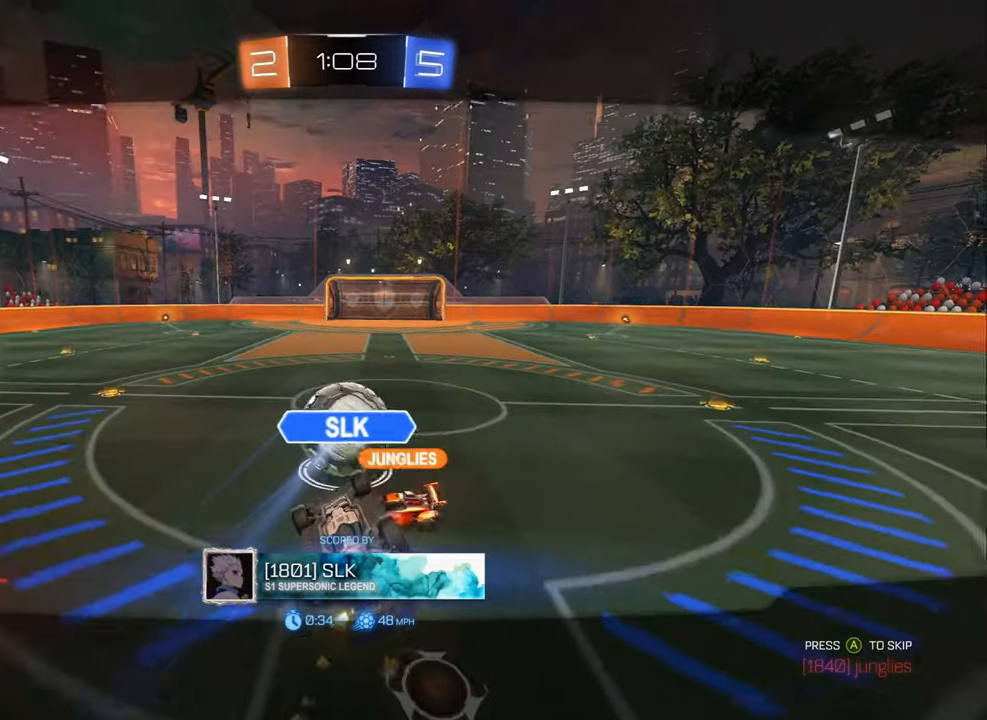
{"buttons": [], "left_stick": "center", "right_stick": "center", "events": []}
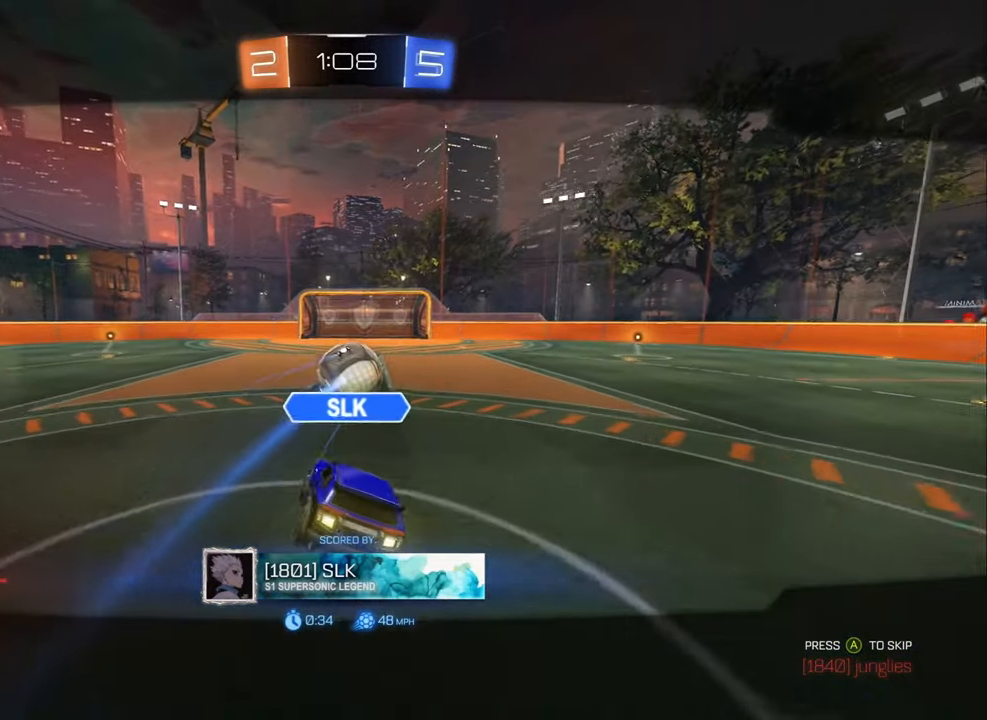
{"buttons": [], "left_stick": "center", "right_stick": "center", "events": []}
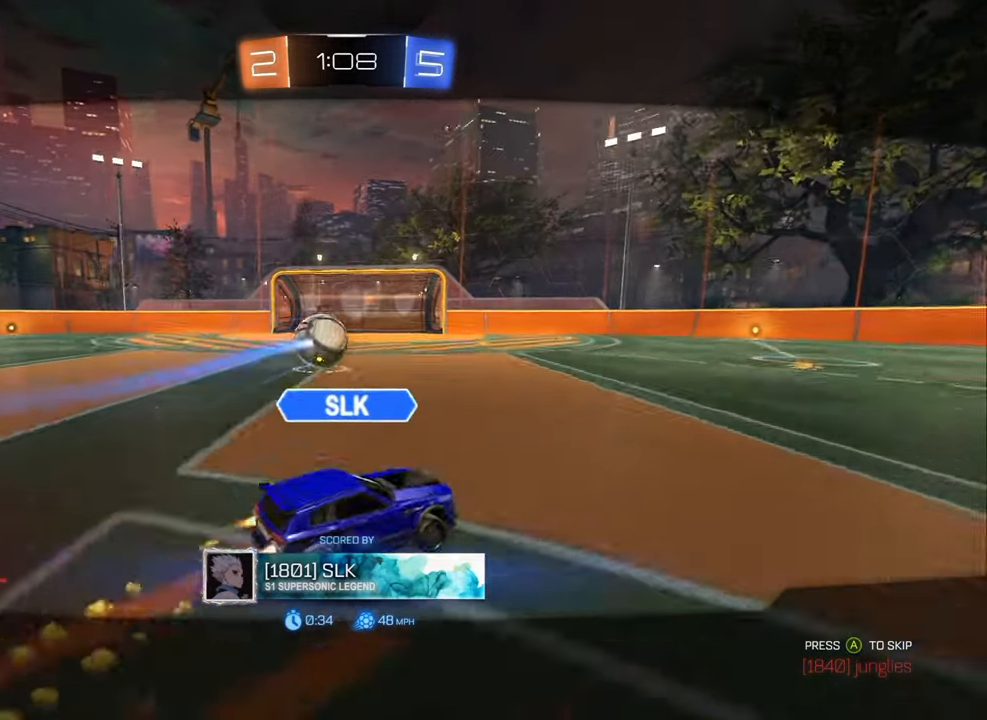
{"buttons": [], "left_stick": "center", "right_stick": "center", "events": []}
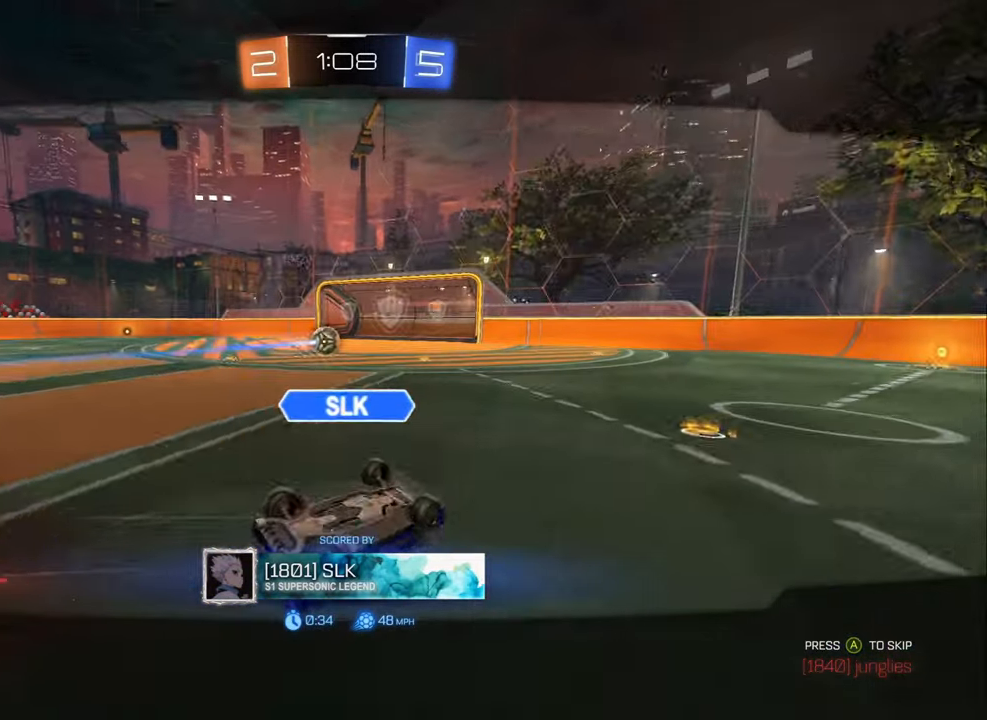
{"buttons": [], "left_stick": "center", "right_stick": "center", "events": []}
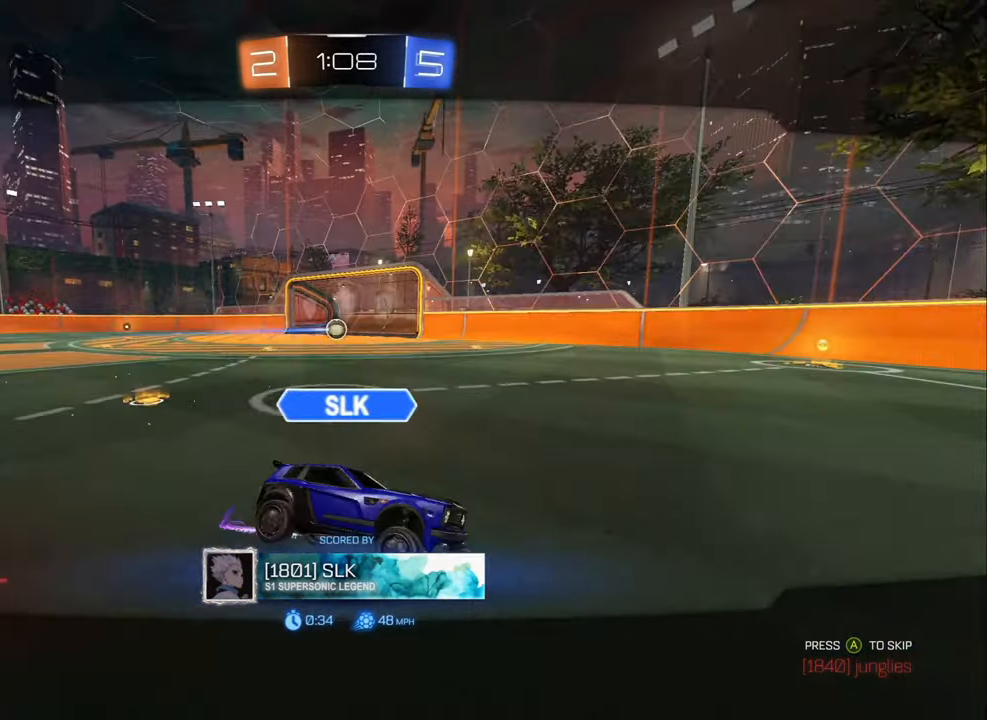
{"buttons": [], "left_stick": "center", "right_stick": "center", "events": []}
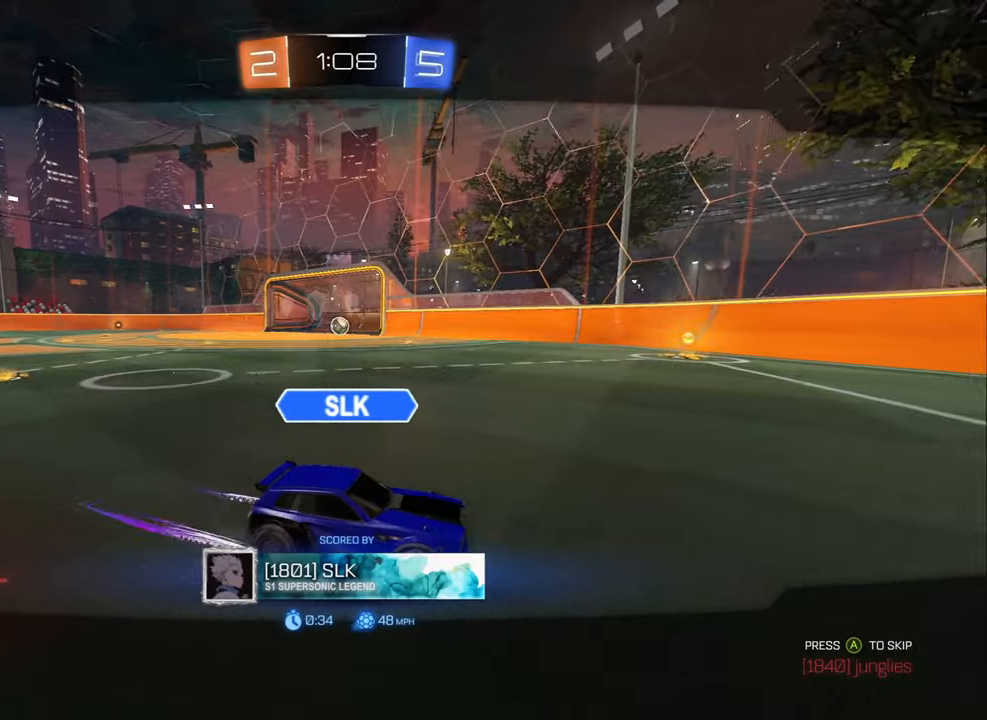
{"buttons": [], "left_stick": "center", "right_stick": "center", "events": []}
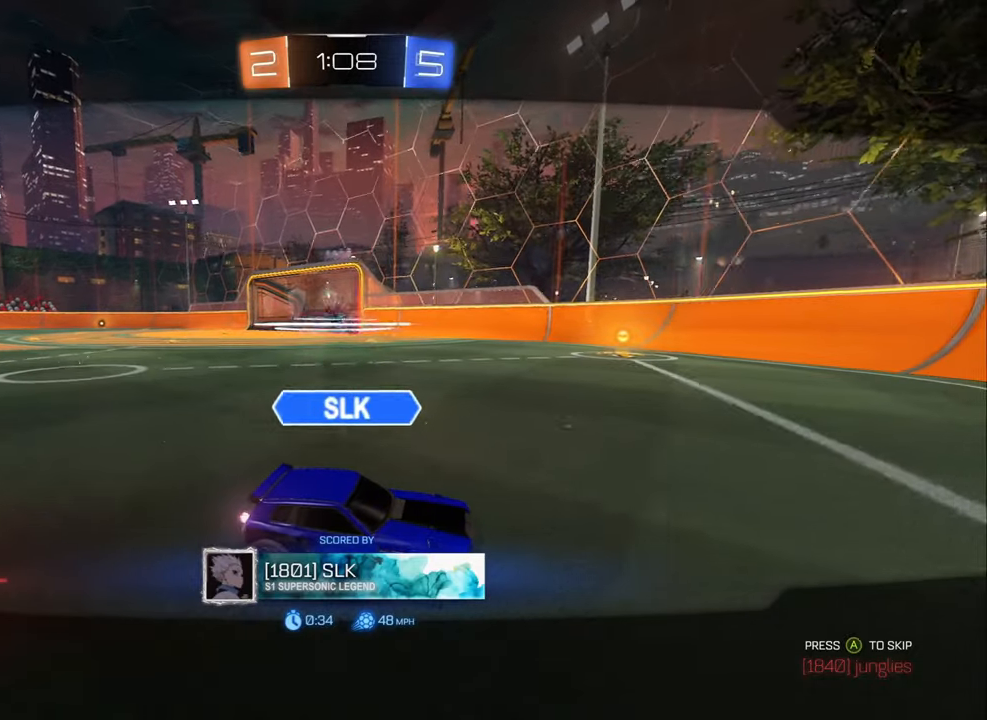
{"buttons": [], "left_stick": "center", "right_stick": "center", "events": []}
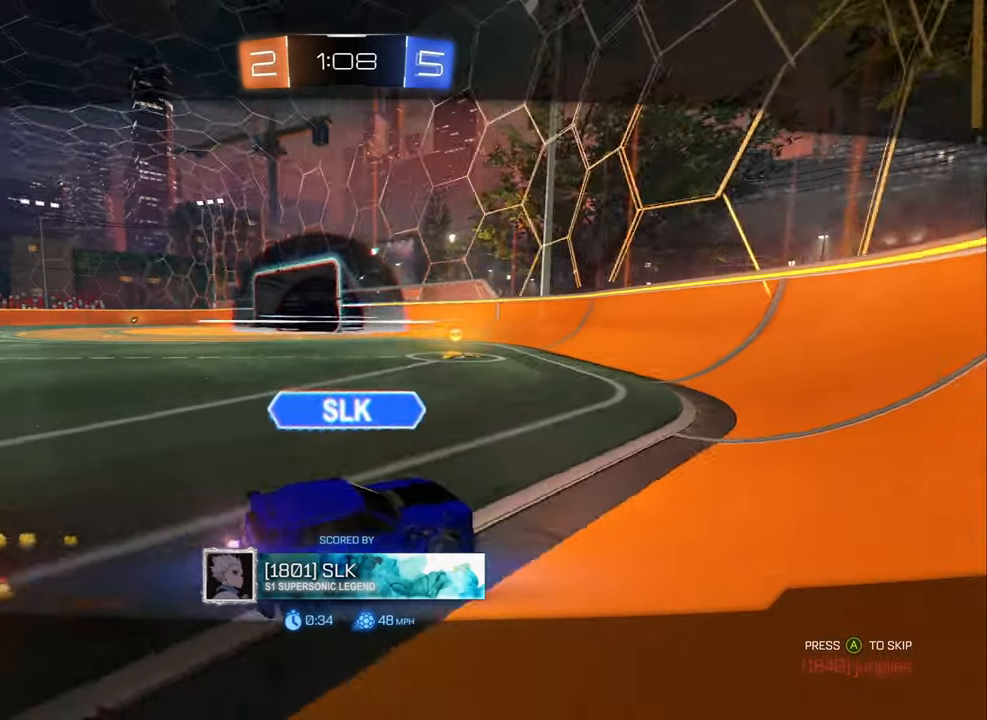
{"buttons": [], "left_stick": "center", "right_stick": "center", "events": [[400, "A", "down"], [483, "A", "up"]]}
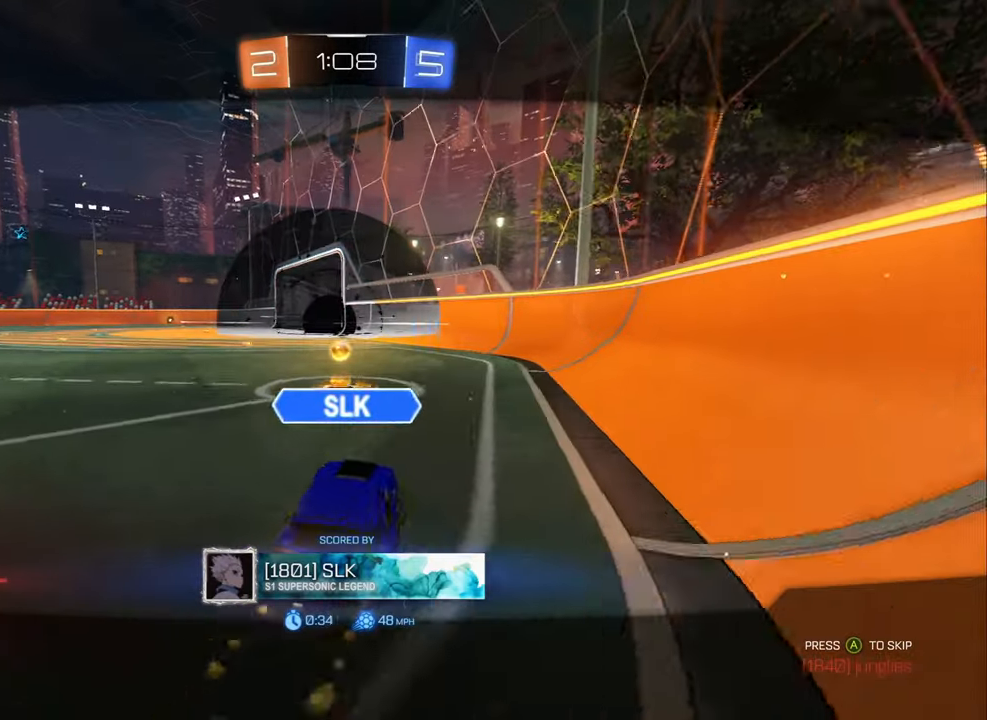
{"buttons": [], "left_stick": "center", "right_stick": "center", "events": []}